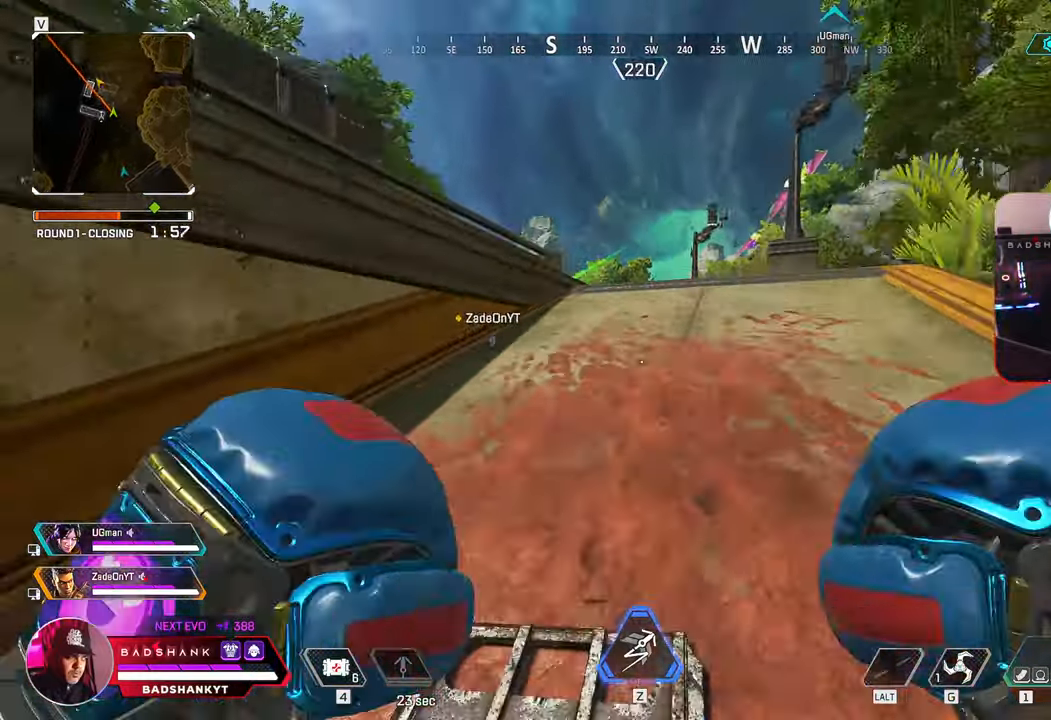
Gameplay with keyboard and mouse; each line is a JSON object with the keys and mouse buttons held at the frame after it. "events" lists presses ("down") and releases ("up") of "1", "2", "3", "4", "5", "a", "alt", "b", "c", "ctrl", "d", "e", "f", "g", "q", "r", "s", "shift", "space", "t", "tab", "tilde", "v", "w", "x", "z", "mouse_left", "mouse_wheel", "mouse_right", "mouse_mb4" and "mouse_mb5" between this image and that frame as [ms after this image, input, new state], when the widget could be followed in between. "mouse_left", "mouse_wheel", "mouse_right", "mouse_mb4", "mouse_mb5" = the "left", "wheel", "right", "mb4", "mb5" buttons of the "mouse" list. No other keys are recorded. "wheel" means that the mouse wheel is clicked or scrolled. Mouse movement is not recorded.
{"keys": ["w"], "mouse": [], "events": []}
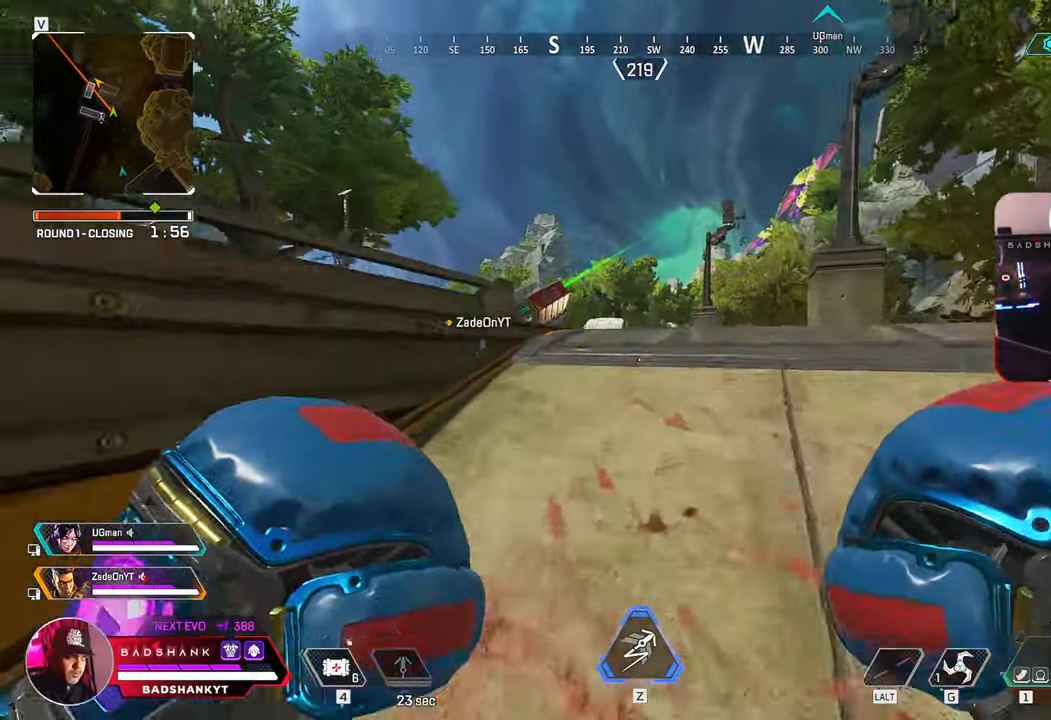
{"keys": ["w"], "mouse": [], "events": []}
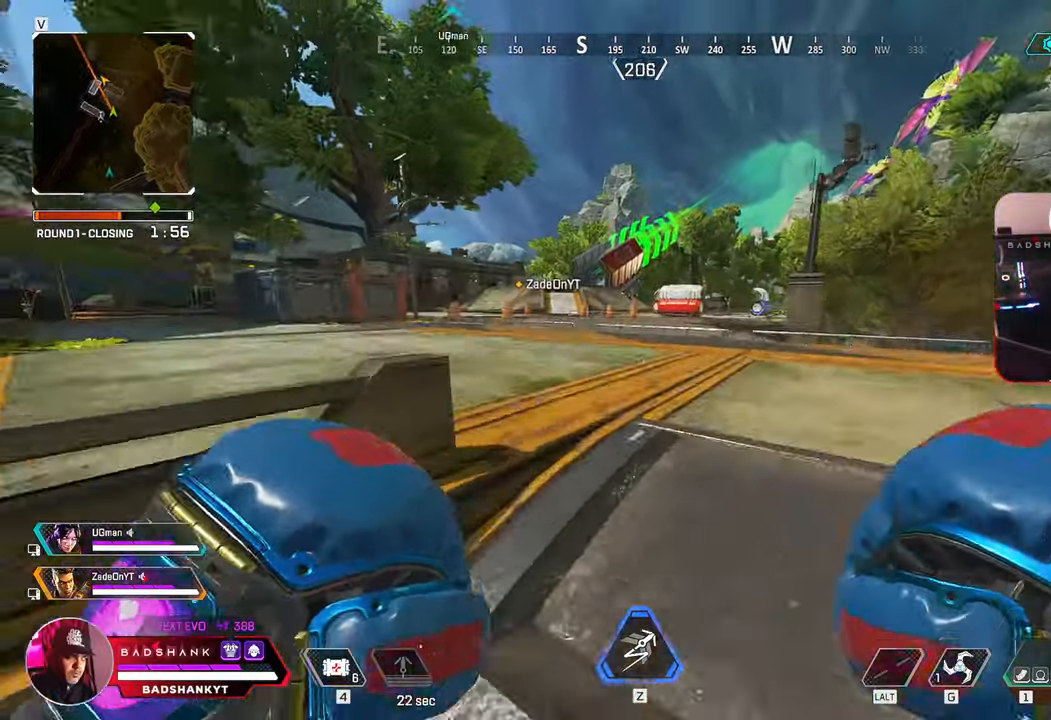
{"keys": ["w"], "mouse": [], "events": []}
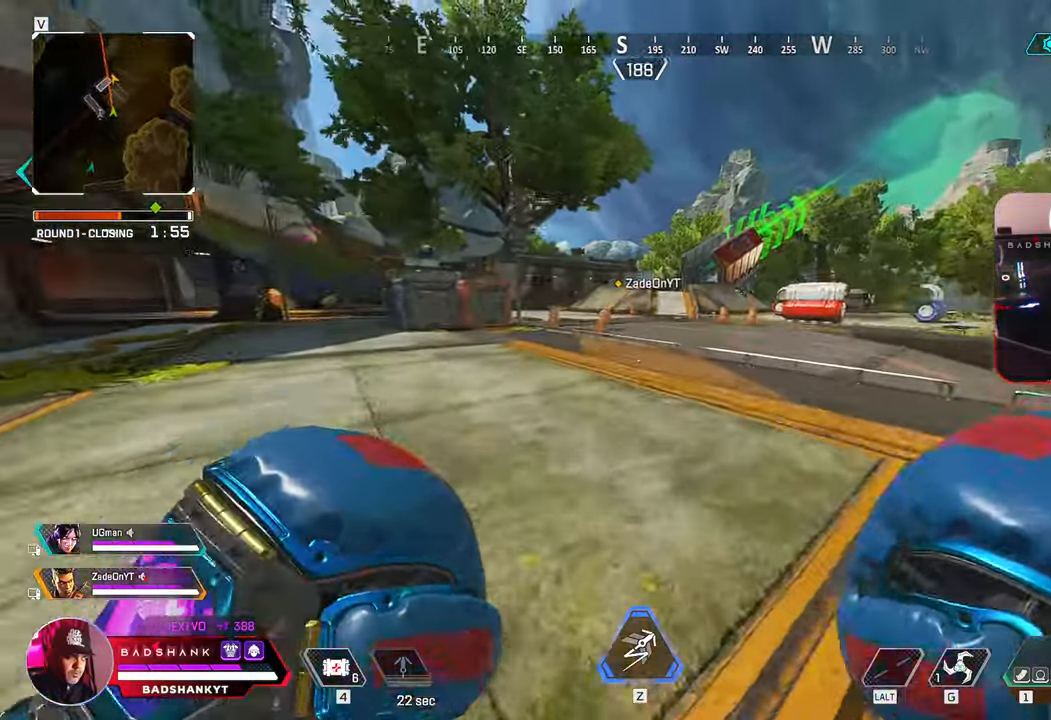
{"keys": ["w"], "mouse": [], "events": [[17, "ctrl", "down"], [300, "space", "down"], [450, "ctrl", "up"], [450, "space", "up"]]}
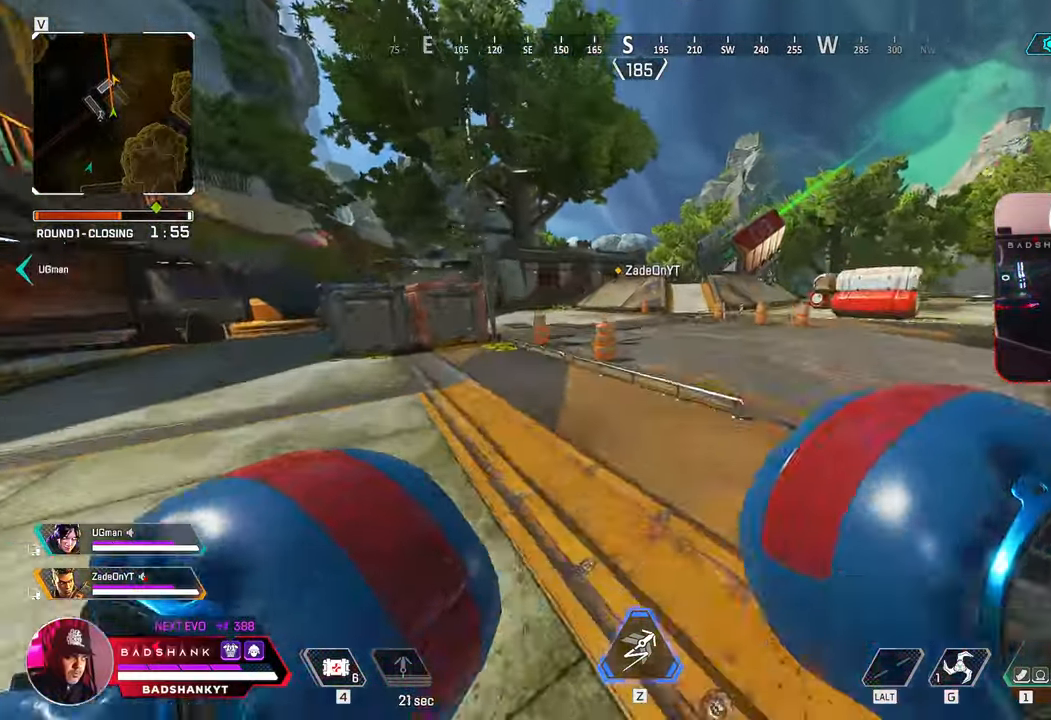
{"keys": ["w"], "mouse": [], "events": [[217, "d", "down"], [217, "q", "down"], [233, "1", "down"], [267, "q", "up"], [317, "d", "up"], [367, "1", "up"]]}
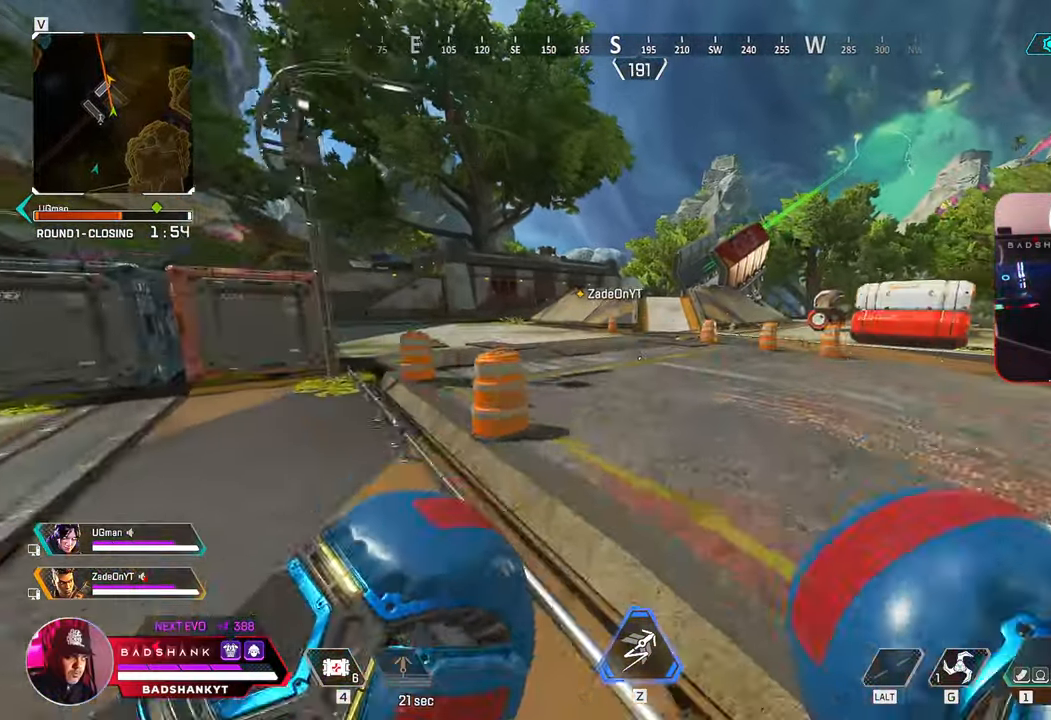
{"keys": ["w"], "mouse": [], "events": []}
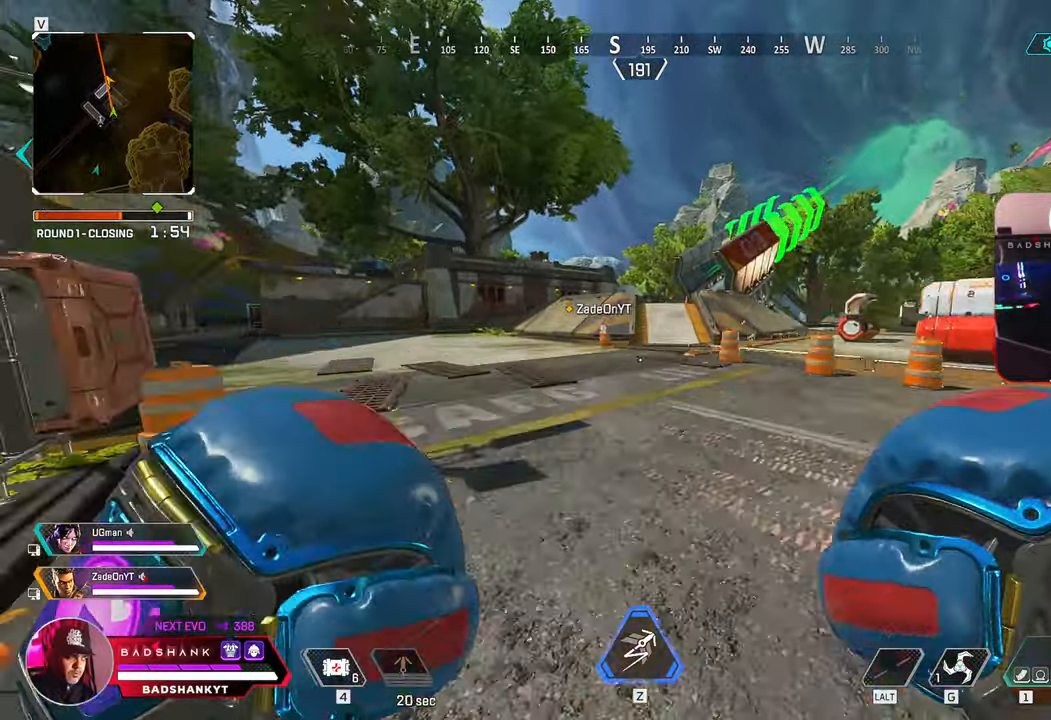
{"keys": ["w"], "mouse": [], "events": []}
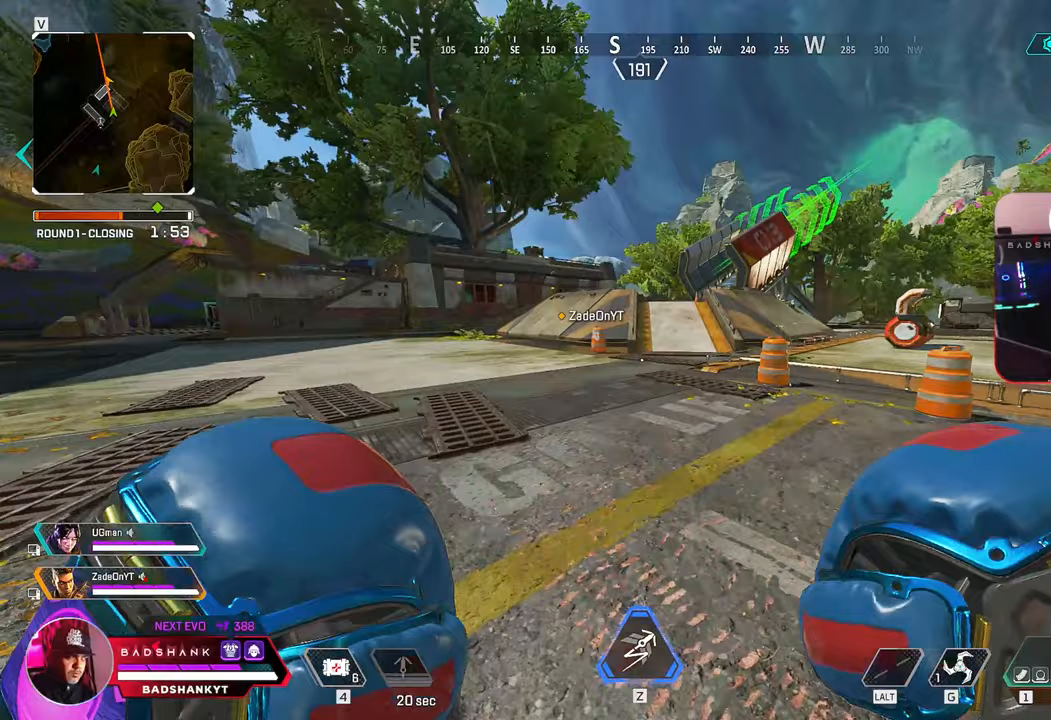
{"keys": ["w"], "mouse": [], "events": []}
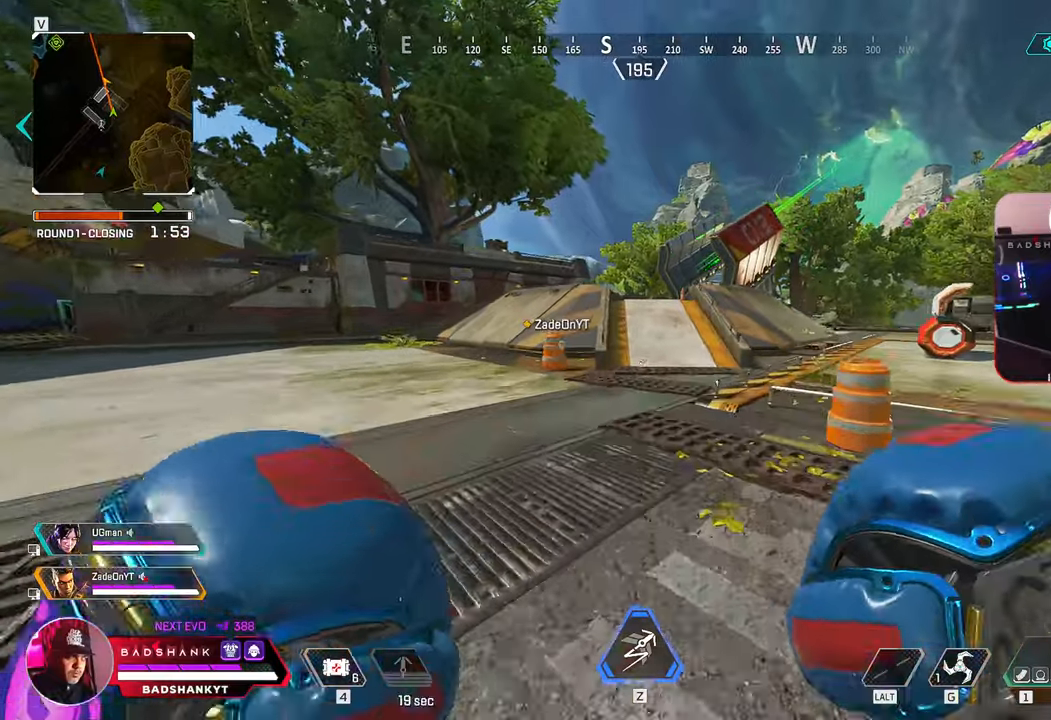
{"keys": ["ctrl", "w"], "mouse": [], "events": [[300, "ctrl", "down"]]}
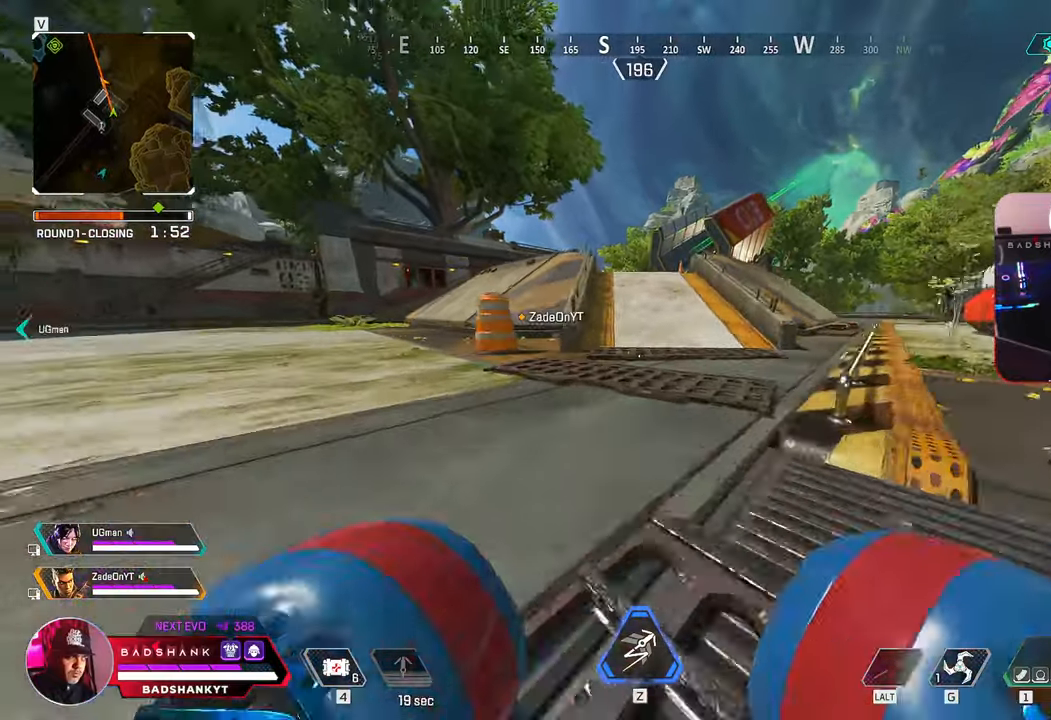
{"keys": ["w"], "mouse": [], "events": [[117, "space", "down"], [300, "ctrl", "up"], [300, "space", "up"]]}
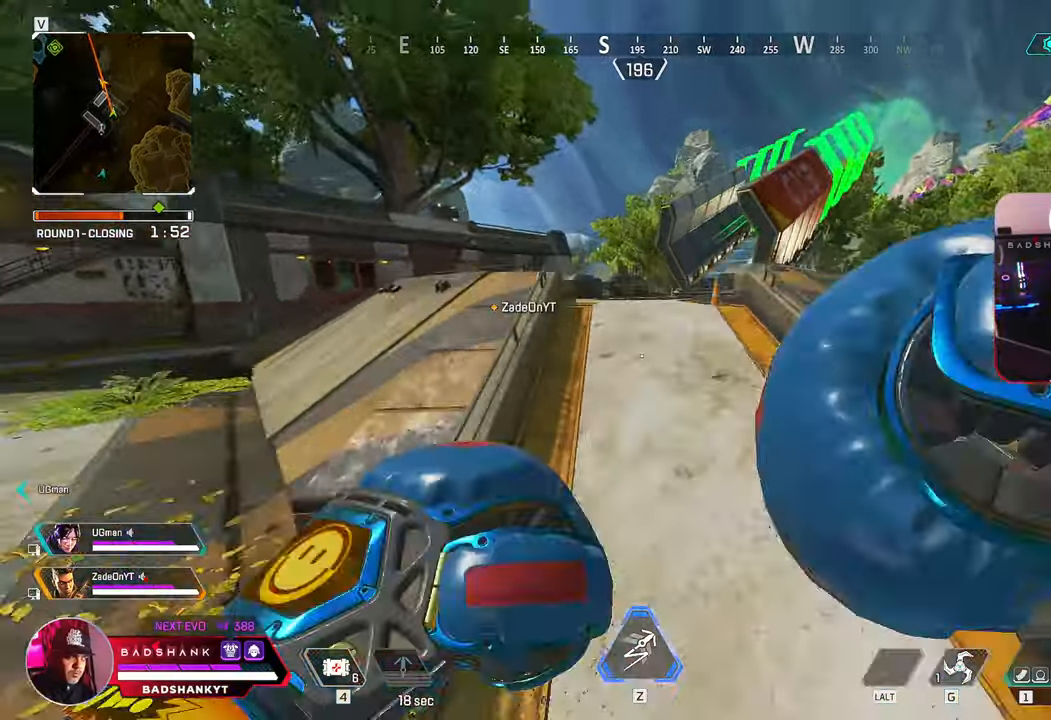
{"keys": ["w"], "mouse": [], "events": [[17, "e", "down"], [33, "e", "up"], [417, "ctrl", "down"], [467, "ctrl", "up"]]}
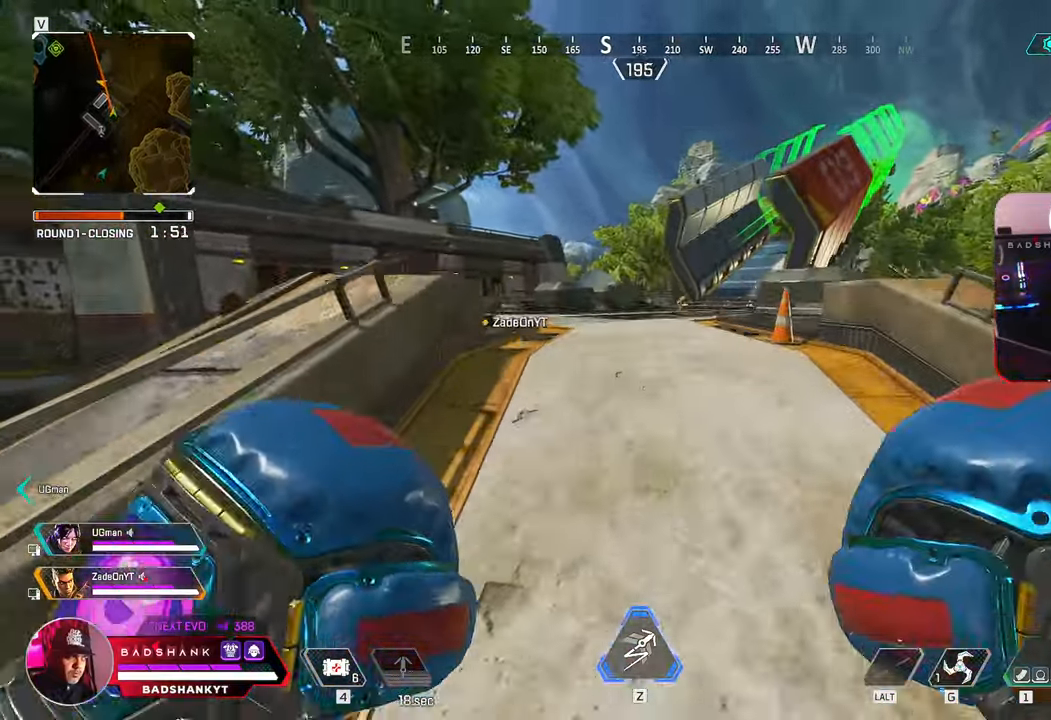
{"keys": ["w"], "mouse": [], "events": []}
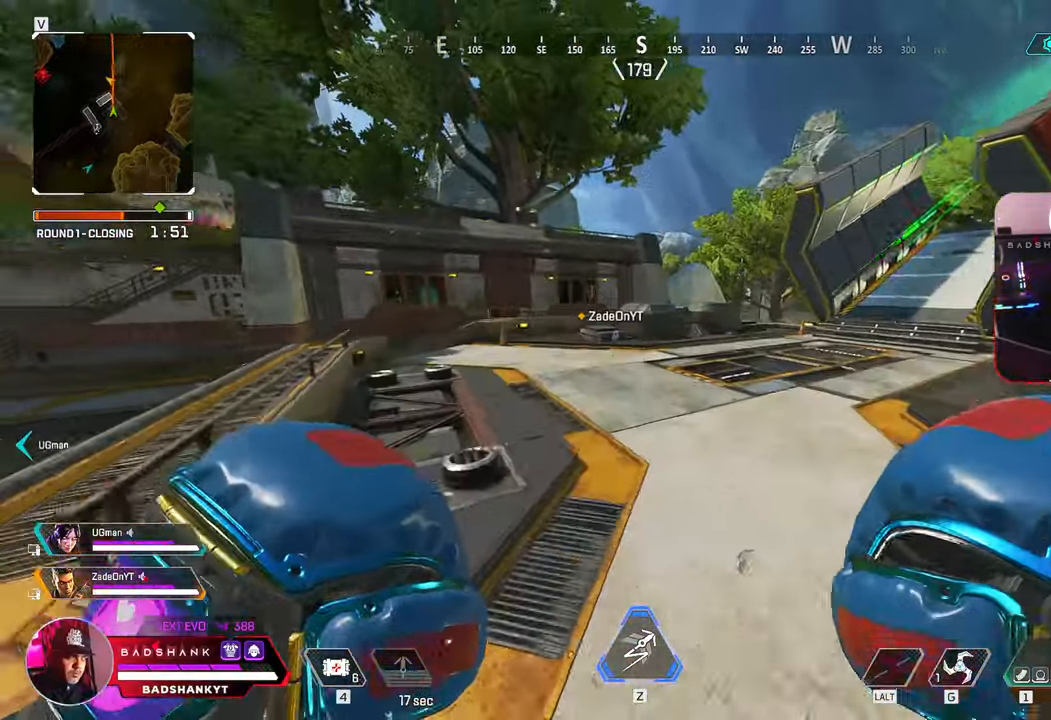
{"keys": ["w"], "mouse": [], "events": []}
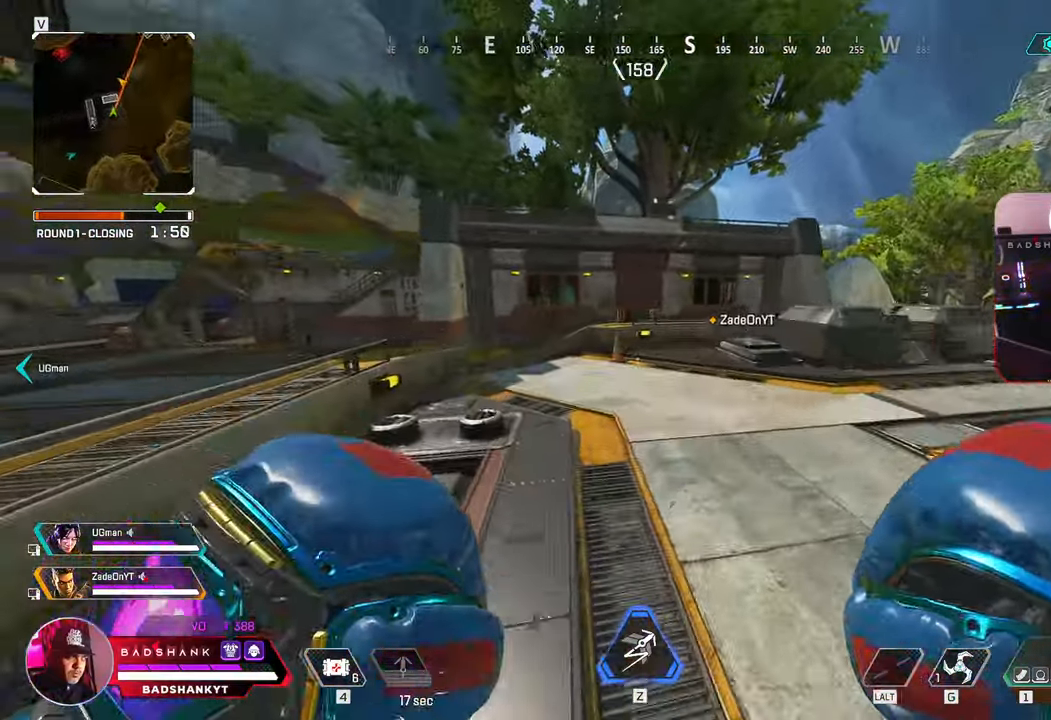
{"keys": ["w"], "mouse": [], "events": [[150, "v", "down"], [217, "v", "up"]]}
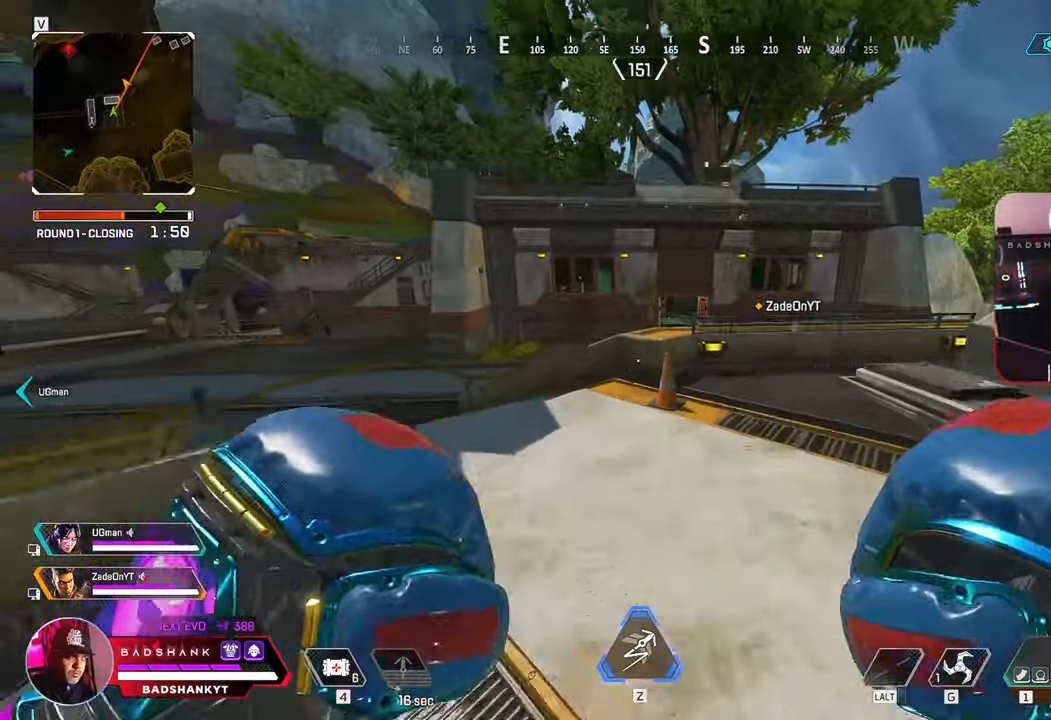
{"keys": ["ctrl", "w"], "mouse": [], "events": [[50, "ctrl", "down"], [283, "space", "down"], [483, "space", "up"]]}
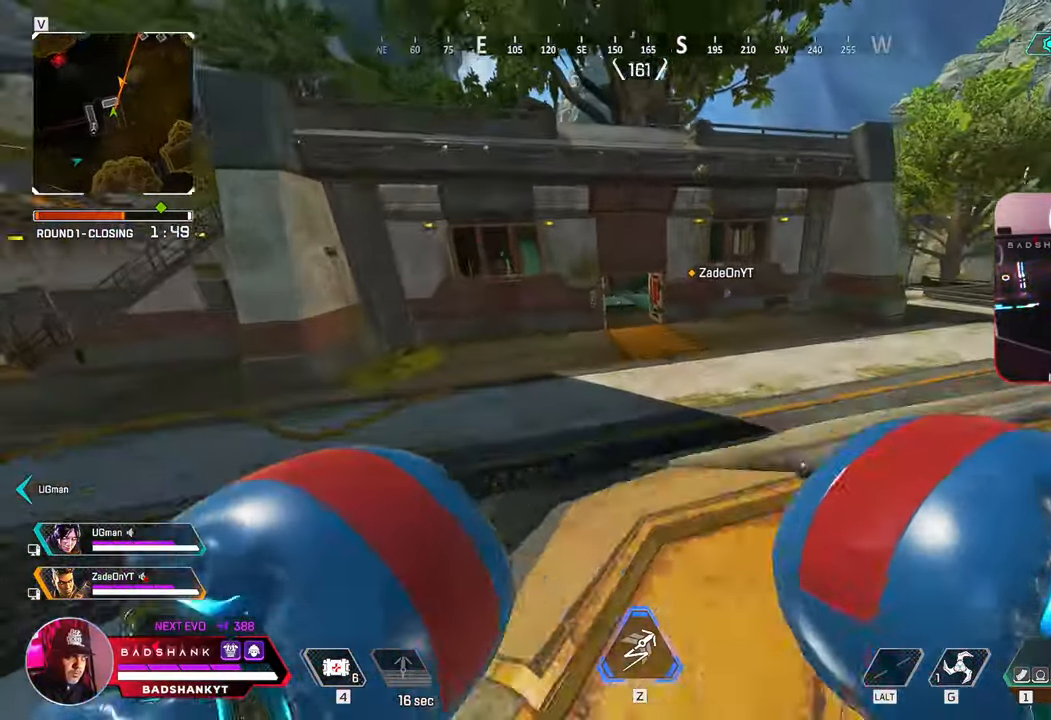
{"keys": ["a", "w"], "mouse": [], "events": [[67, "z", "down"], [117, "d", "down"], [200, "d", "up"], [233, "ctrl", "up"], [250, "z", "up"], [350, "a", "down"]]}
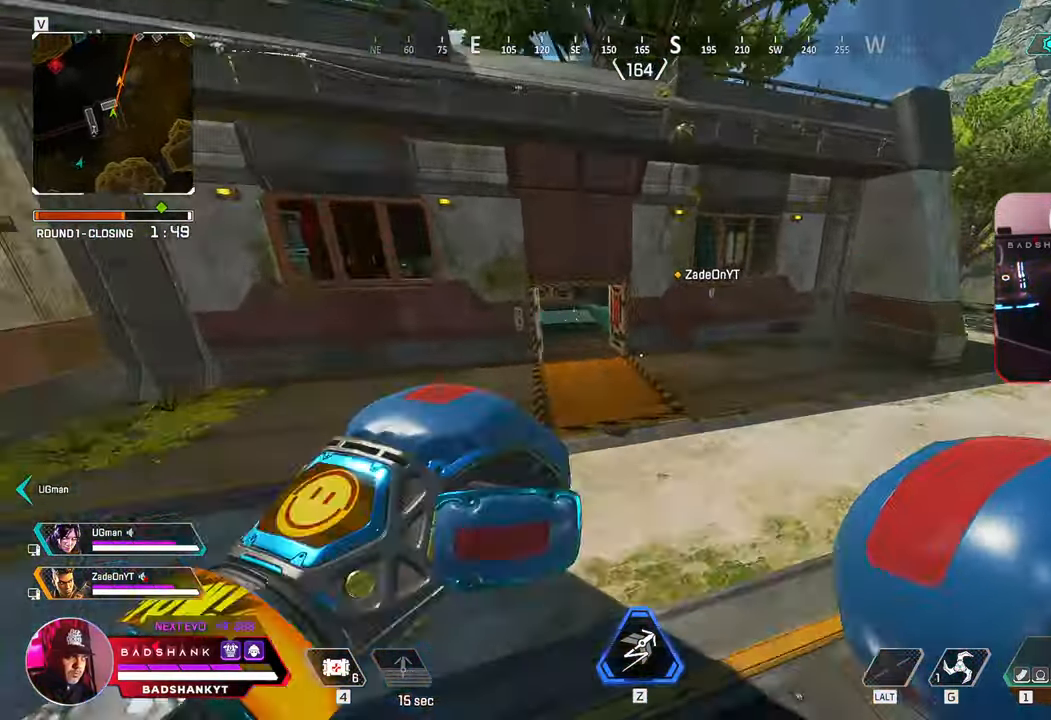
{"keys": ["w"], "mouse": [], "events": [[83, "a", "up"]]}
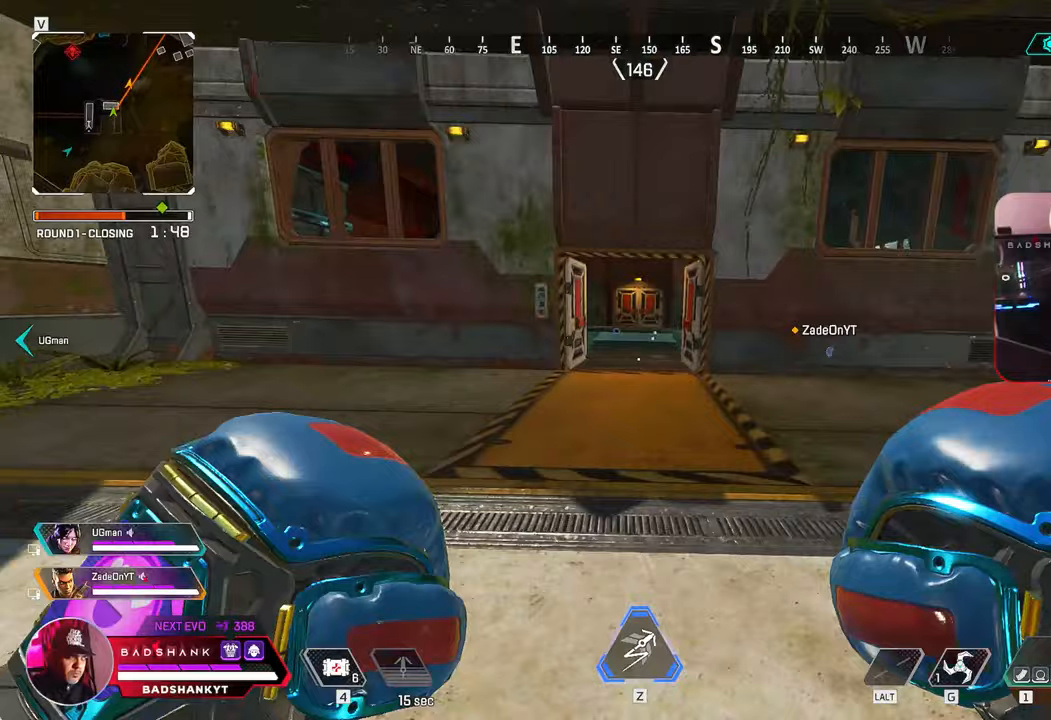
{"keys": ["w"], "mouse": [], "events": [[17, "space", "down"], [100, "space", "up"], [383, "tab", "down"], [467, "tab", "up"]]}
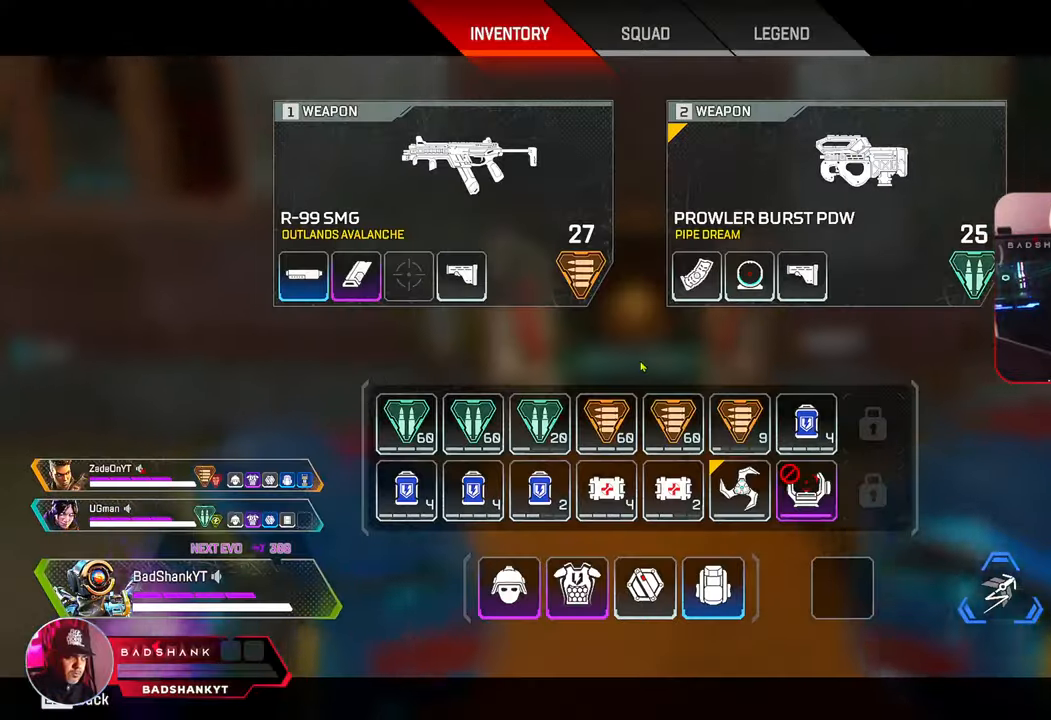
{"keys": ["tab", "w"], "mouse": [], "events": [[483, "tab", "down"]]}
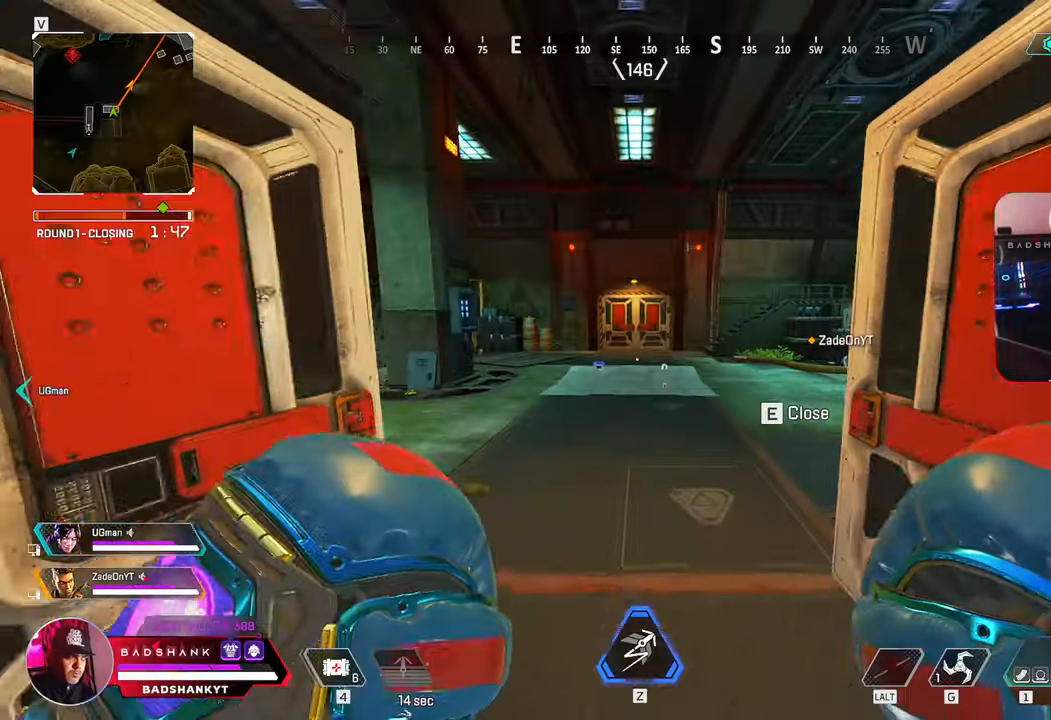
{"keys": ["w"], "mouse": [], "events": [[133, "tab", "up"], [150, "b", "down"], [183, "space", "down"], [200, "b", "up"], [233, "space", "up"]]}
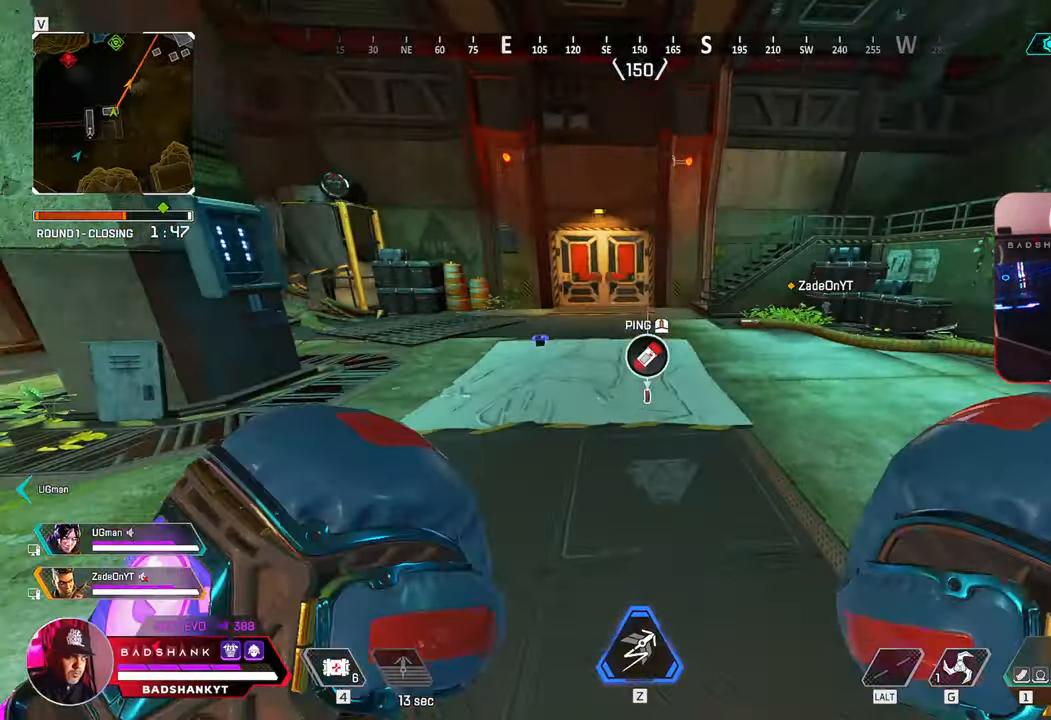
{"keys": ["w"], "mouse": [], "events": [[200, "e", "down"], [283, "e", "up"]]}
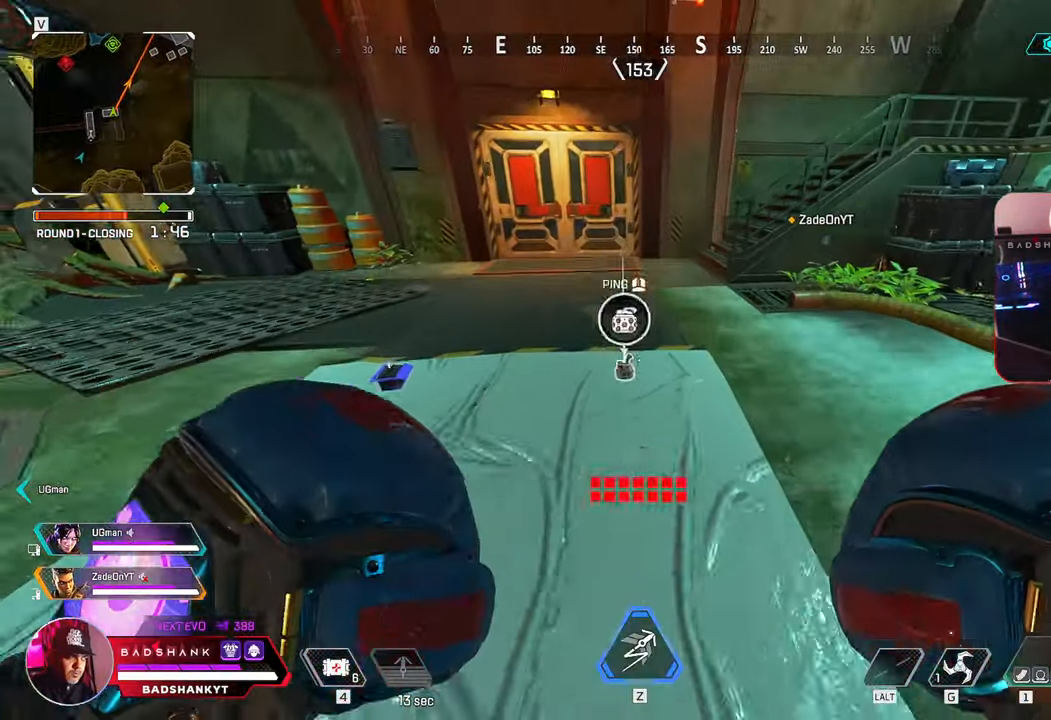
{"keys": ["tab", "w"], "mouse": [], "events": [[67, "e", "down"], [117, "e", "up"], [450, "tab", "down"]]}
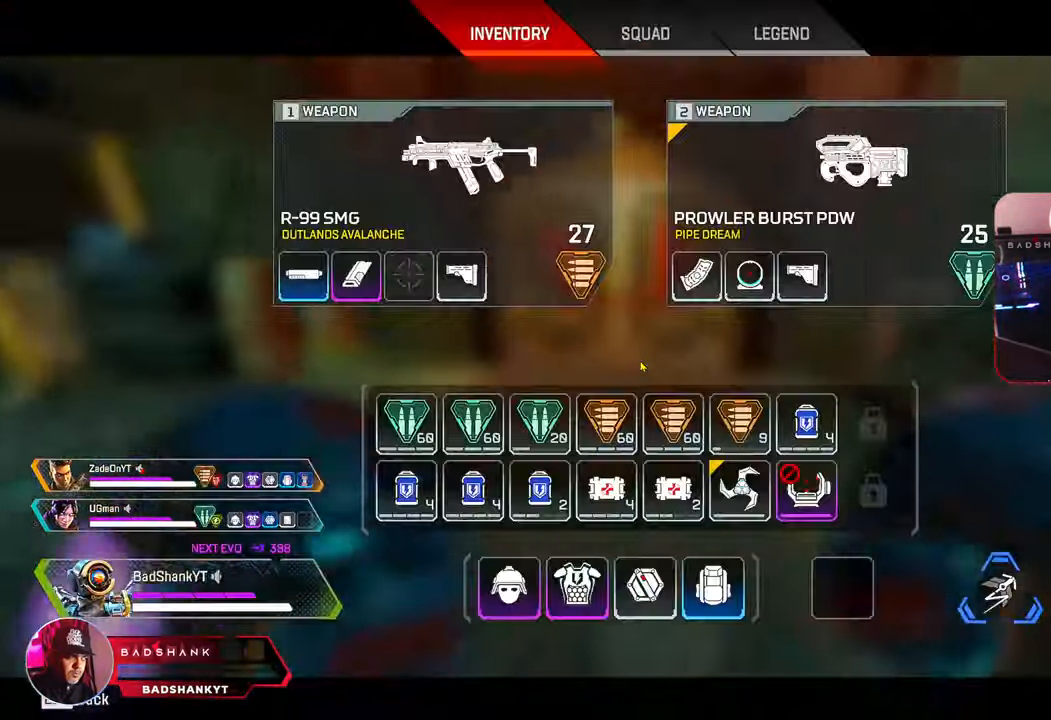
{"keys": ["w"], "mouse": [], "events": [[33, "tab", "up"], [217, "tab", "down"], [317, "tab", "up"], [367, "e", "down"], [450, "e", "up"]]}
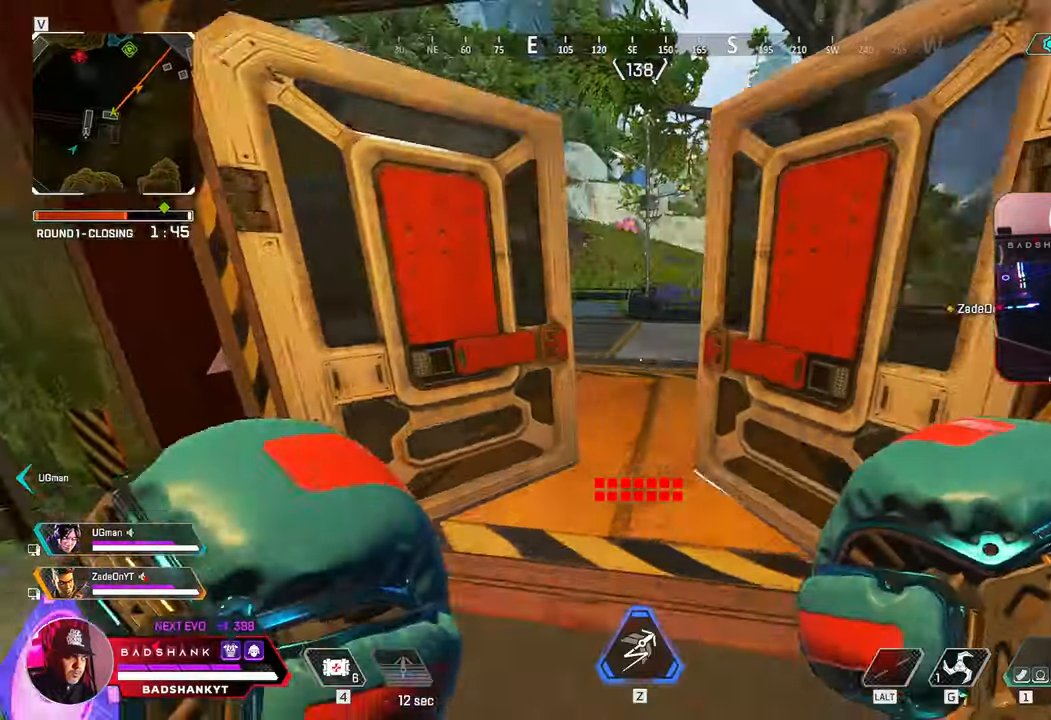
{"keys": ["w"], "mouse": [], "events": []}
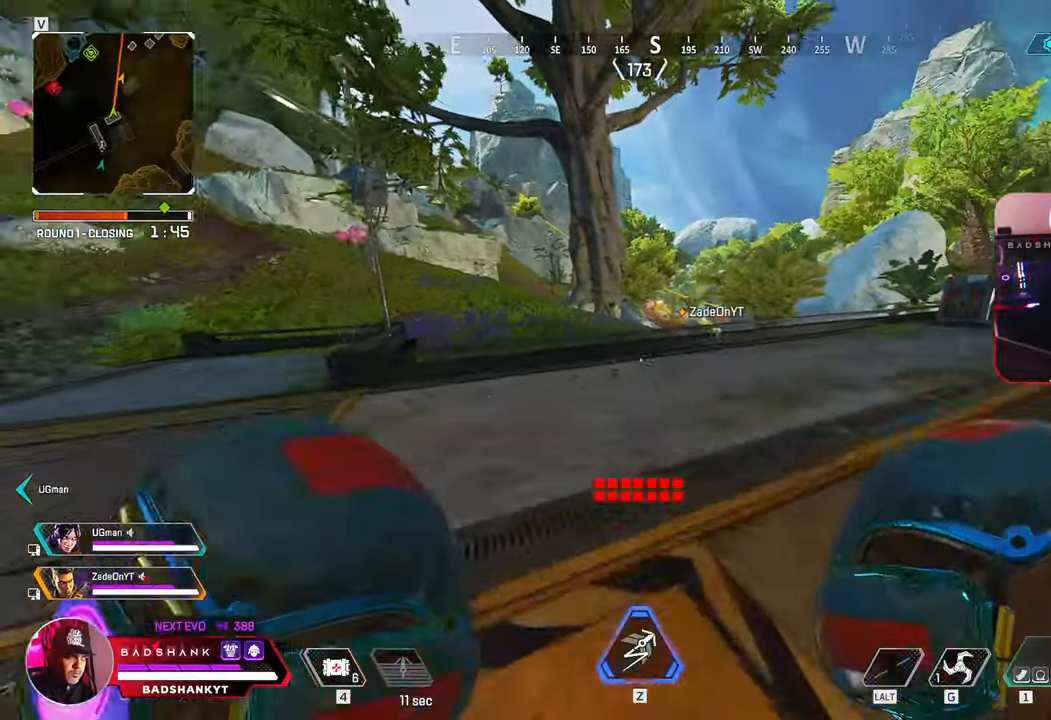
{"keys": ["ctrl", "w"], "mouse": [], "events": [[433, "ctrl", "down"]]}
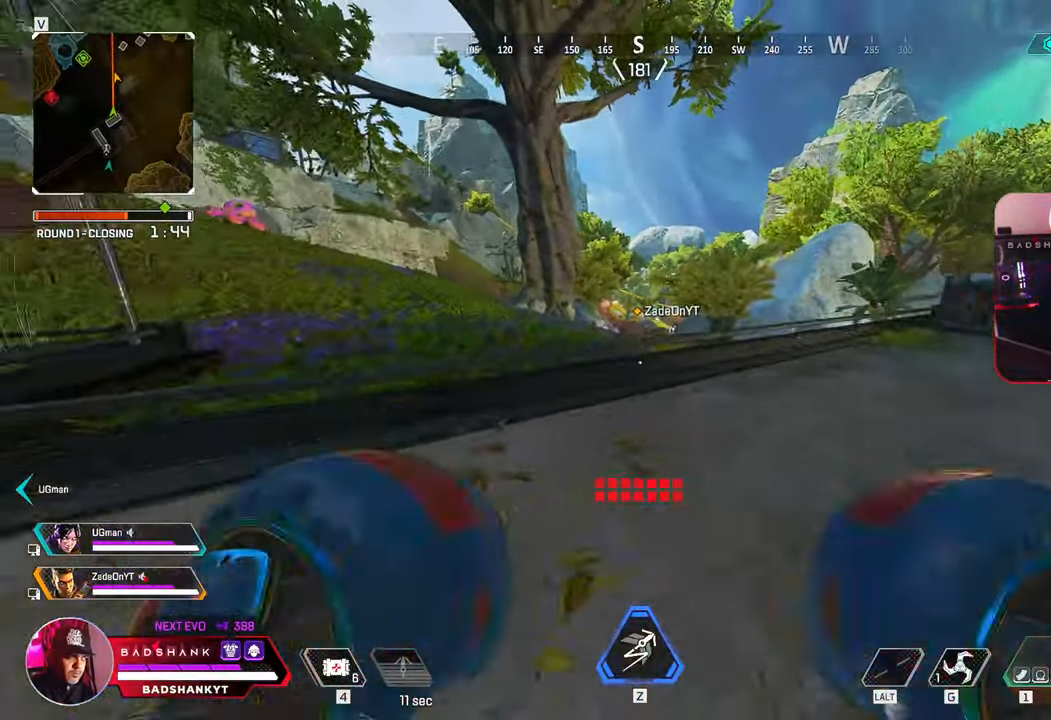
{"keys": ["w"], "mouse": [], "events": [[217, "space", "down"], [367, "space", "up"], [417, "ctrl", "up"]]}